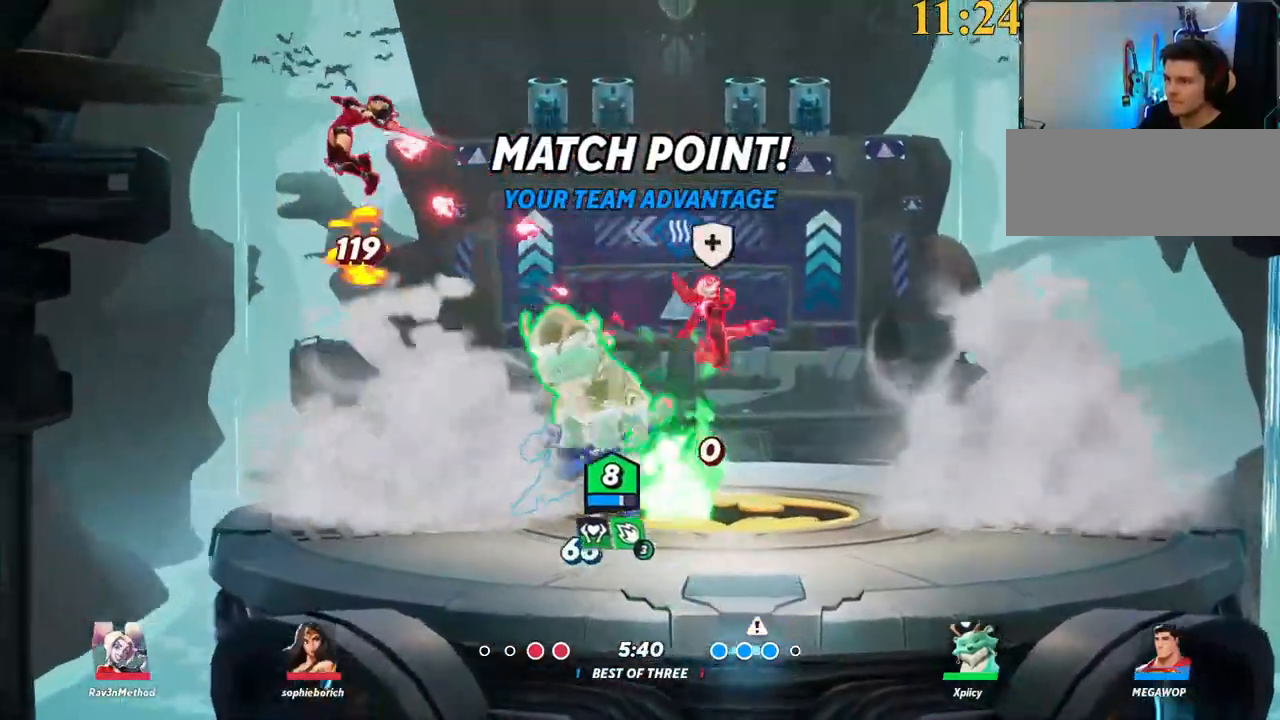
Gameplay with keyboard; each line is a JSON object with the keys held at the frame after it. "events" lists presses ("down") and releases ("up") of ".", "/", "0", "1", "2", "3", "4", "5", "6", "7", "8", "9", "a", "alt_l", "alt_r", "b", "backslash", "backspace", "c", "caps_lock", "comma", "ctrl_l", "ctrl_r", "d", "e", "equals", "f", "g", "h", "i", "j", "k", "l", "lbracket", "m", "minus", "n", "o", "p", "q", "quote", "r", "rbracket", "return", "s", "semicolon", "shift_l", "shift_r", "space", "super", "t", "tab", "tilde", "u", "v", "w", "x", "y" and "z" between this image and that frame as [ms after this image, input, new state], when the widget could be followed in between. No other keys are recorded. Mouse input is not recorded.
{"keys": ["a"], "events": [[34, "backslash", "up"], [117, "space", "up"], [167, "space", "down"], [300, "space", "up"], [300, "x", "down"], [400, "x", "up"]]}
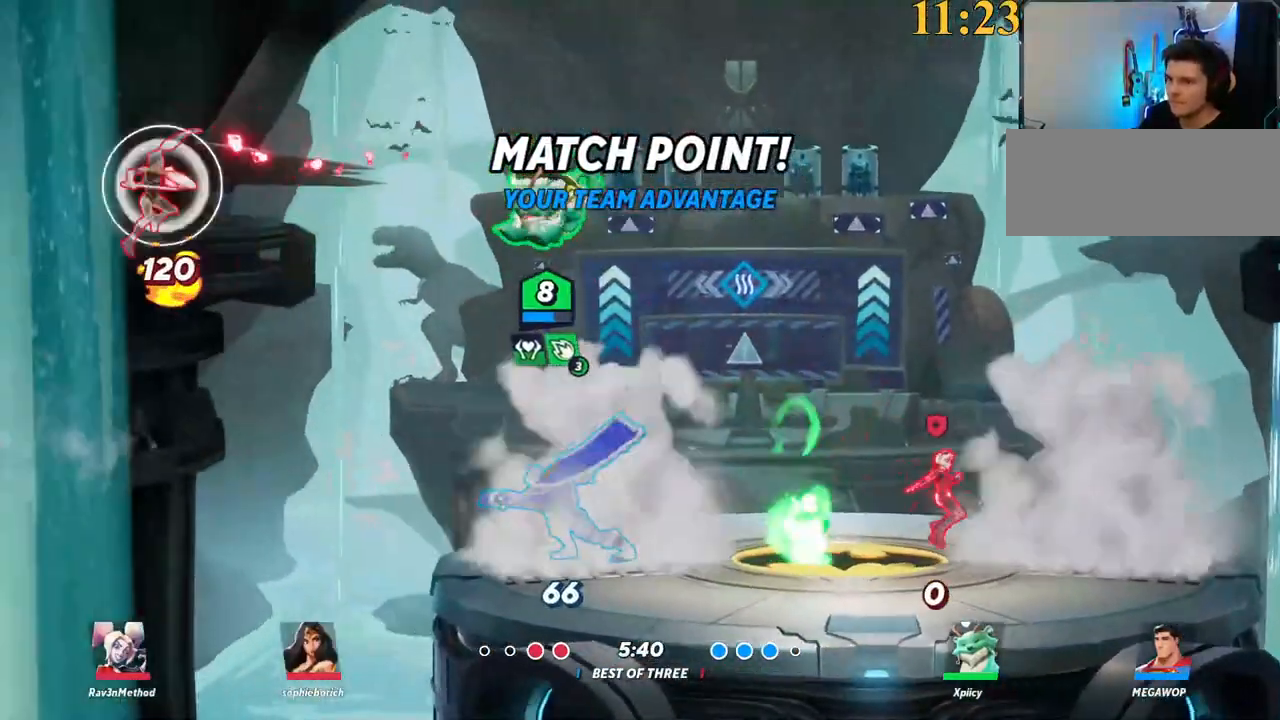
{"keys": ["d"], "events": [[134, "a", "up"], [217, "d", "down"]]}
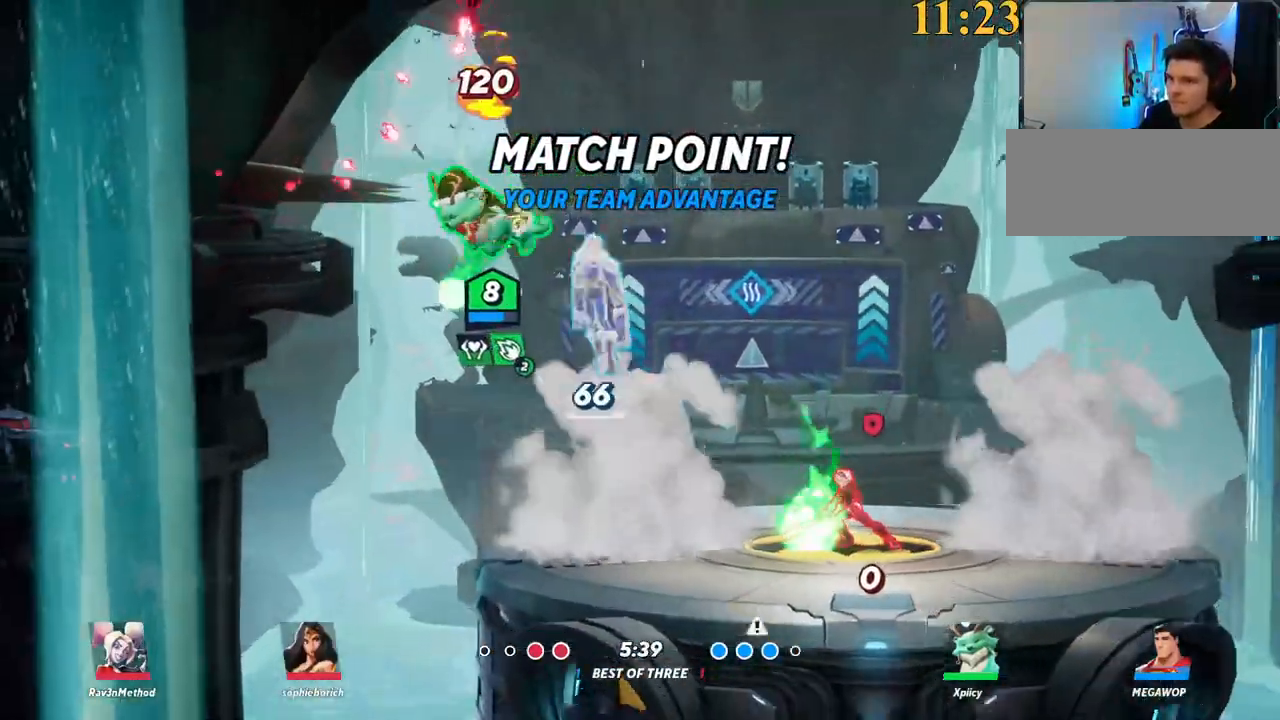
{"keys": ["d", "s"], "events": [[234, "semicolon", "down"], [317, "s", "down"], [317, "semicolon", "up"]]}
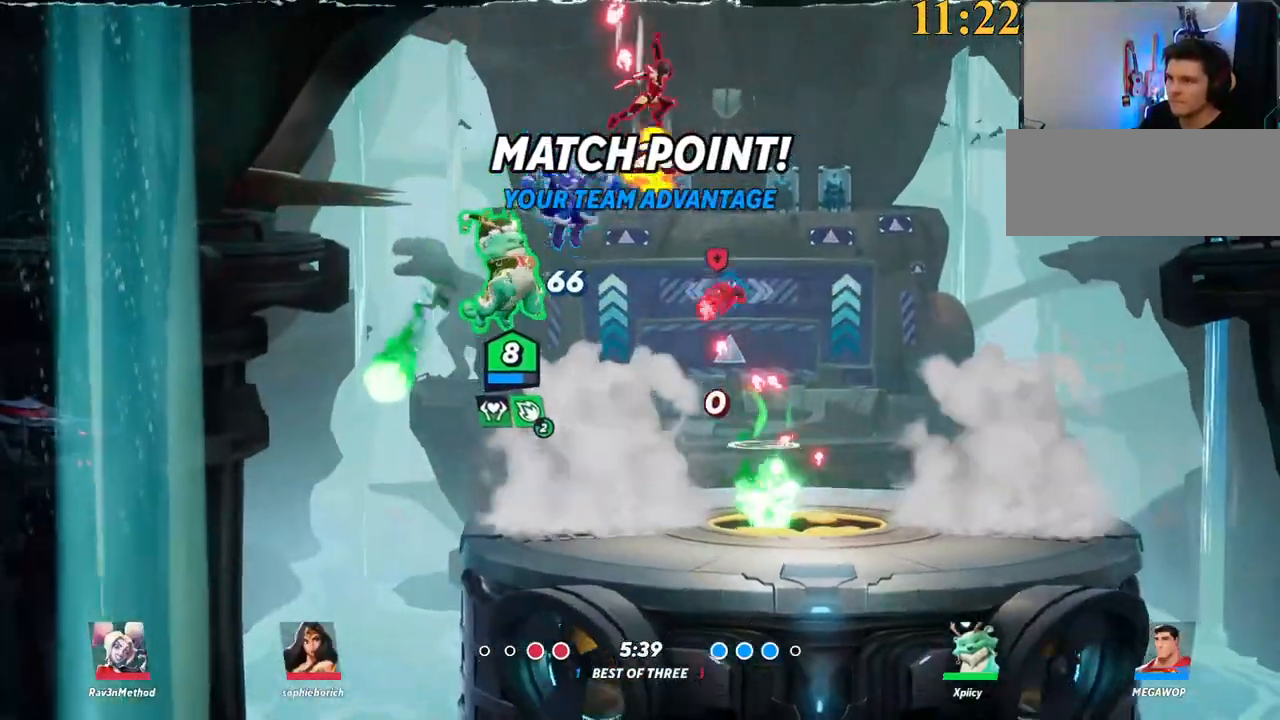
{"keys": ["backslash", "d"], "events": [[100, "a", "down"], [150, "d", "up"], [384, "a", "up"], [384, "backslash", "down"], [384, "d", "down"], [417, "s", "up"]]}
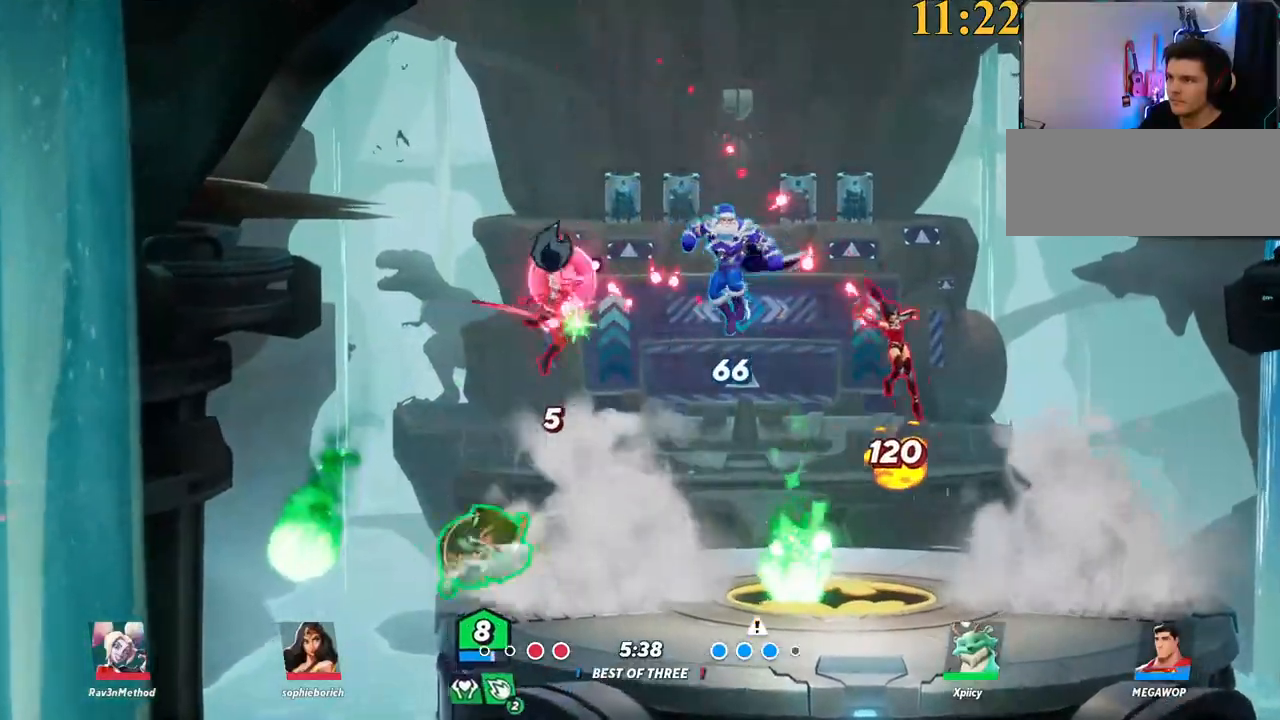
{"keys": ["d", "lbracket", "s"], "events": [[117, "backslash", "up"], [117, "space", "down"], [334, "space", "up"], [384, "lbracket", "down"], [484, "s", "down"]]}
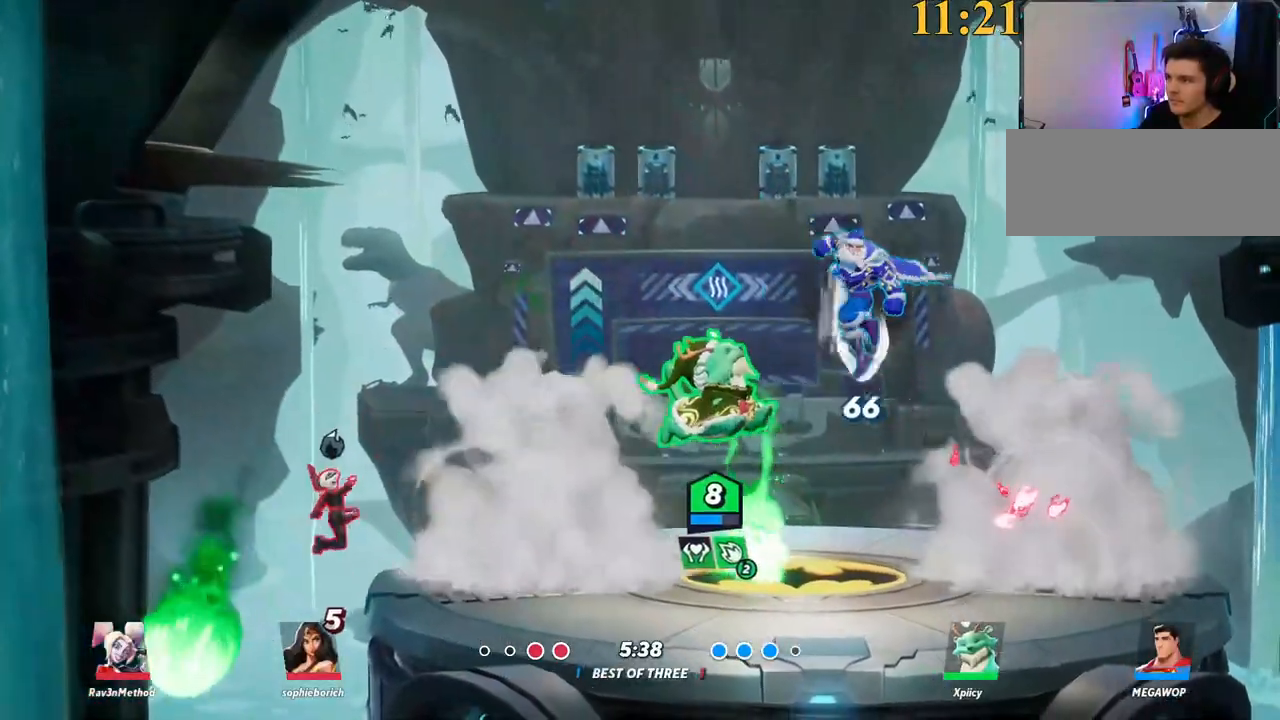
{"keys": ["backslash", "d", "w"], "events": [[167, "lbracket", "up"], [167, "s", "up"], [500, "backslash", "down"], [500, "w", "down"]]}
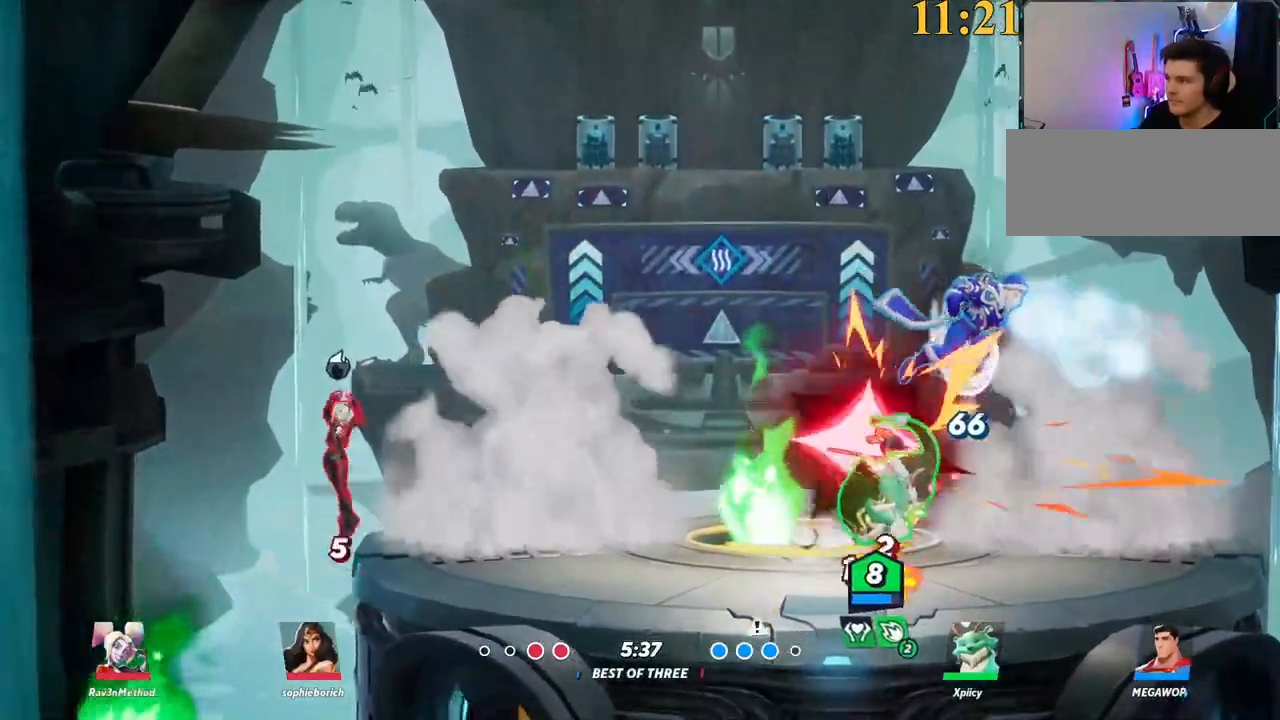
{"keys": ["d", "w"], "events": [[184, "backslash", "up"], [417, "space", "down"], [500, "space", "up"]]}
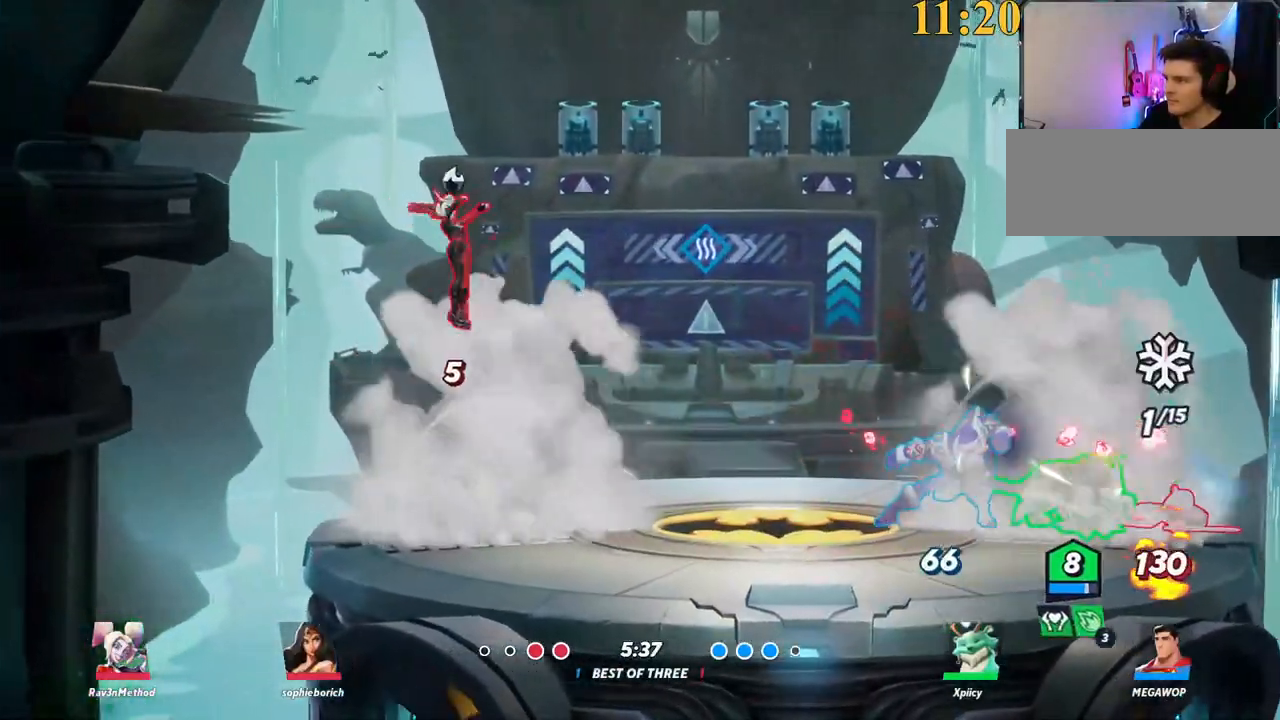
{"keys": ["a", "p"], "events": [[50, "space", "down"], [200, "space", "up"], [284, "space", "down"], [284, "w", "up"], [334, "a", "down"], [384, "d", "up"], [384, "space", "up"], [417, "p", "down"]]}
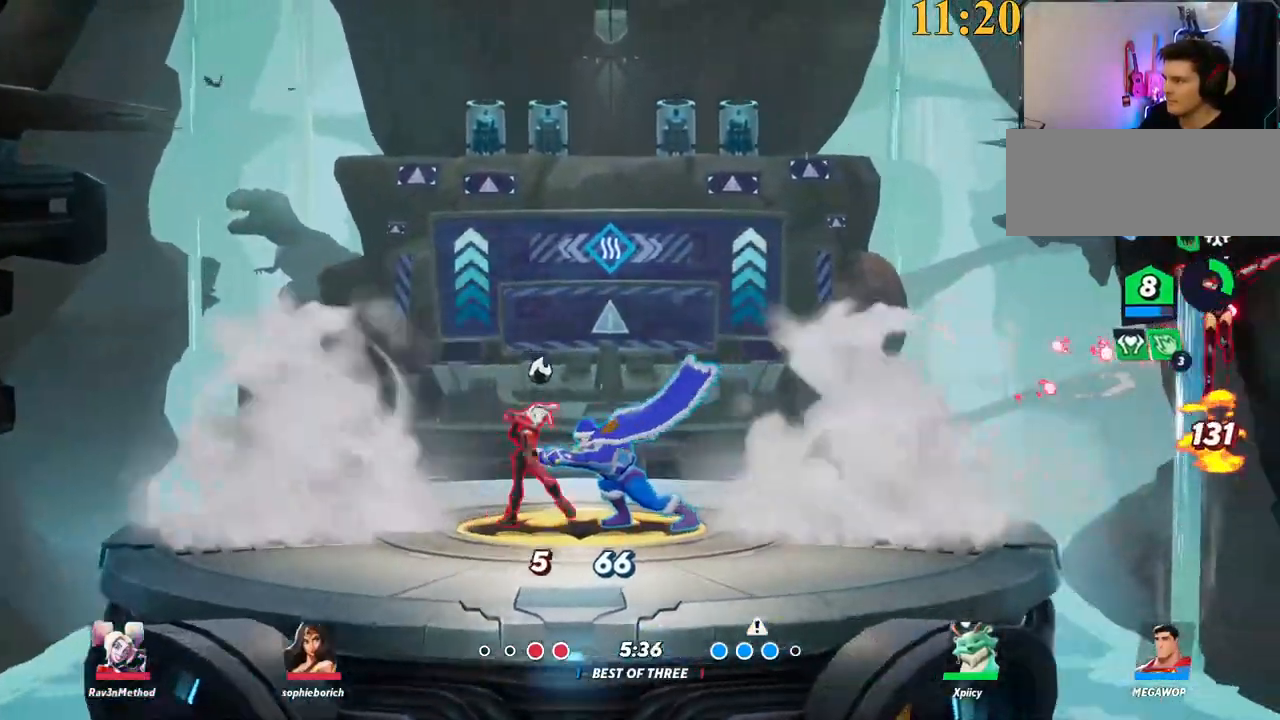
{"keys": ["s"], "events": [[67, "a", "up"], [117, "d", "down"], [250, "p", "up"], [300, "s", "down"], [484, "d", "up"]]}
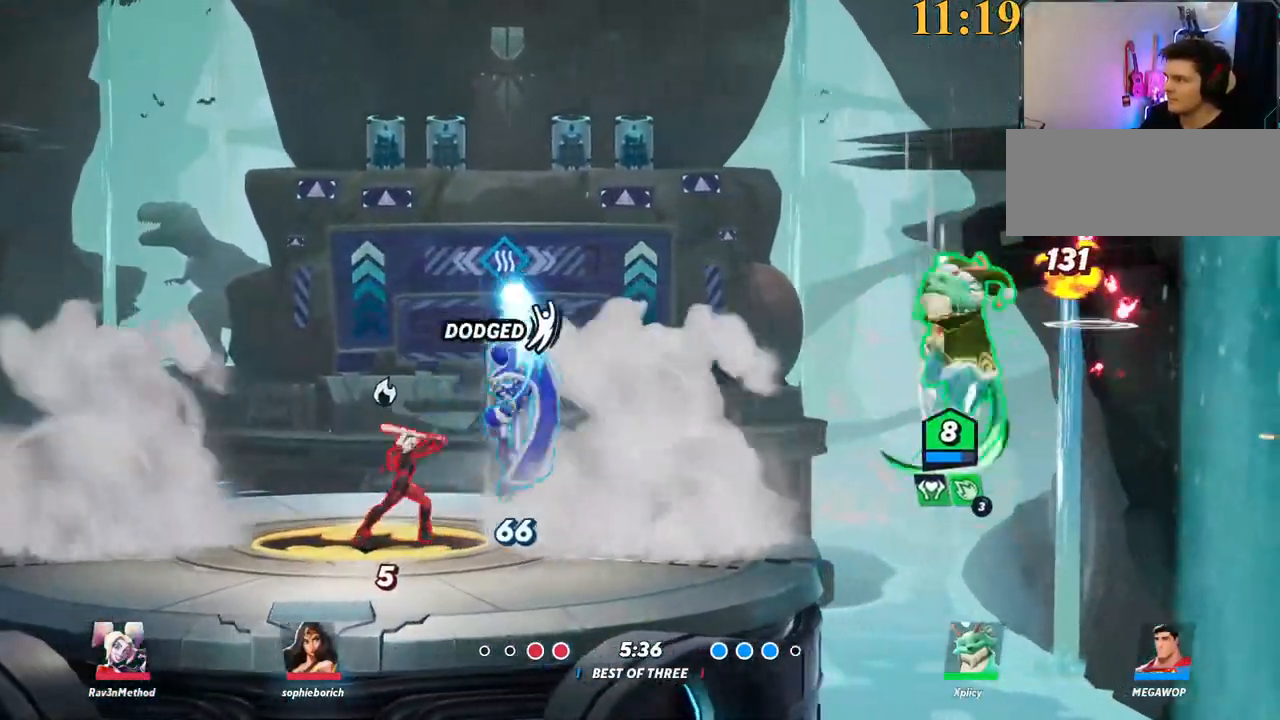
{"keys": ["a", "space", "w"], "events": [[34, "a", "down"], [84, "s", "up"], [167, "backslash", "down"], [267, "space", "down"], [300, "w", "down"], [350, "backslash", "up"], [350, "space", "up"], [450, "space", "down"]]}
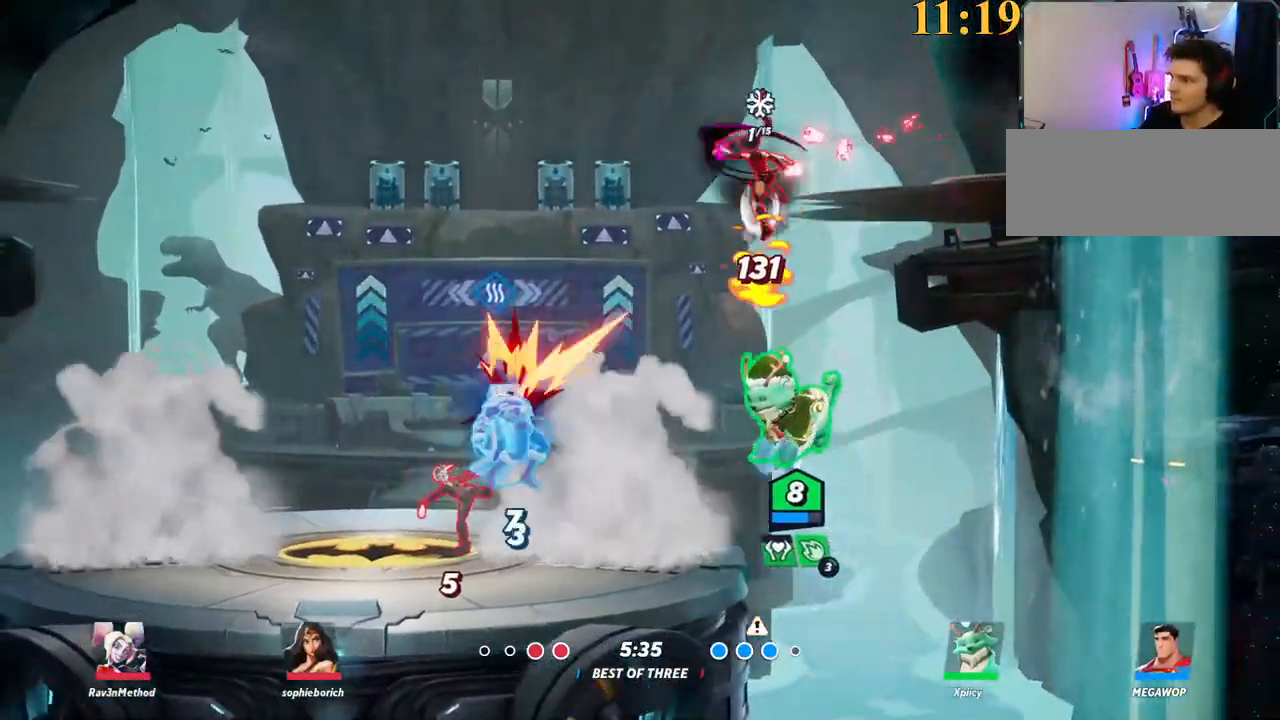
{"keys": ["a"], "events": [[34, "space", "up"], [34, "w", "up"], [84, "backspace", "down"], [184, "backspace", "up"]]}
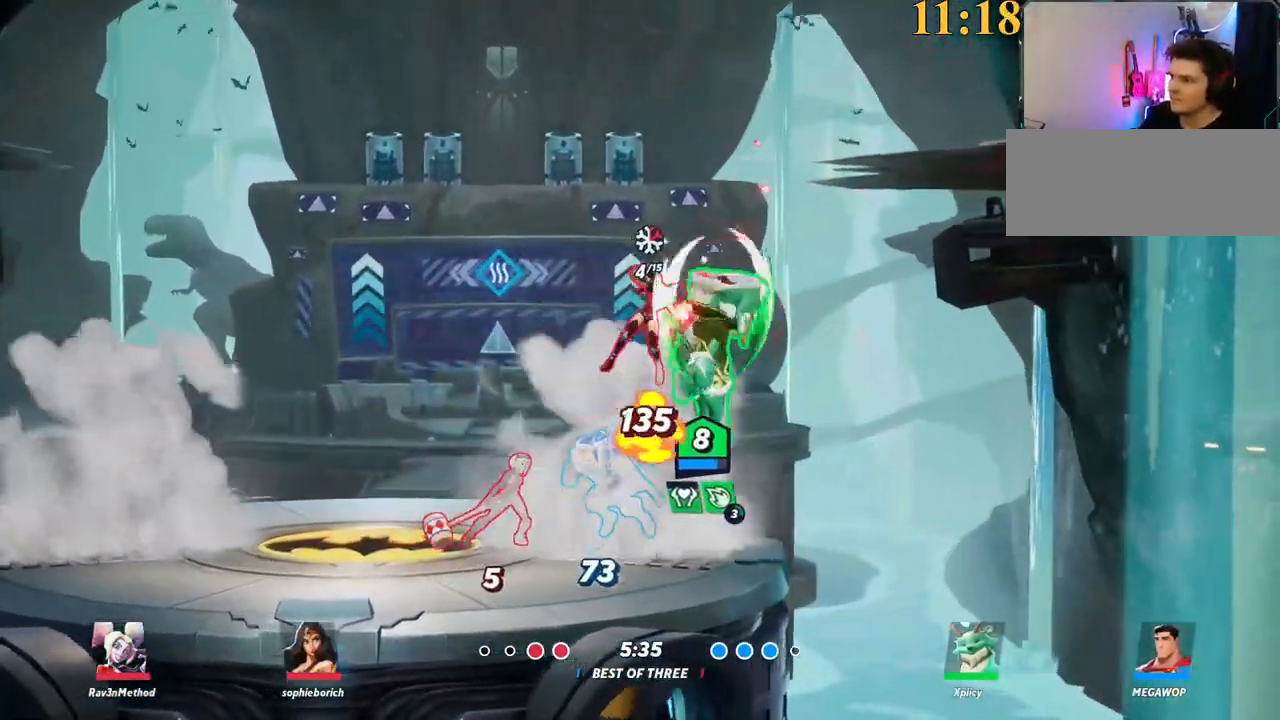
{"keys": ["a", "backslash"], "events": [[367, "backslash", "down"]]}
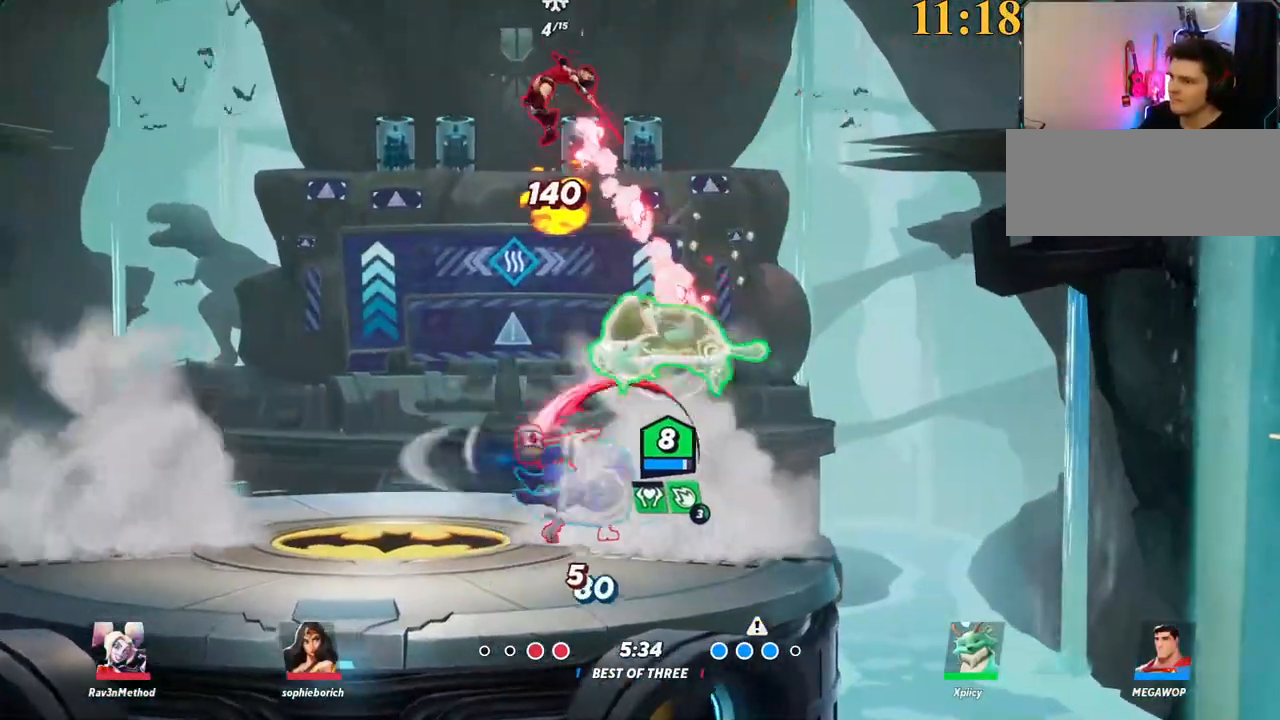
{"keys": ["a"], "events": [[50, "backslash", "up"], [50, "space", "down"], [184, "space", "up"], [284, "x", "down"], [417, "x", "up"]]}
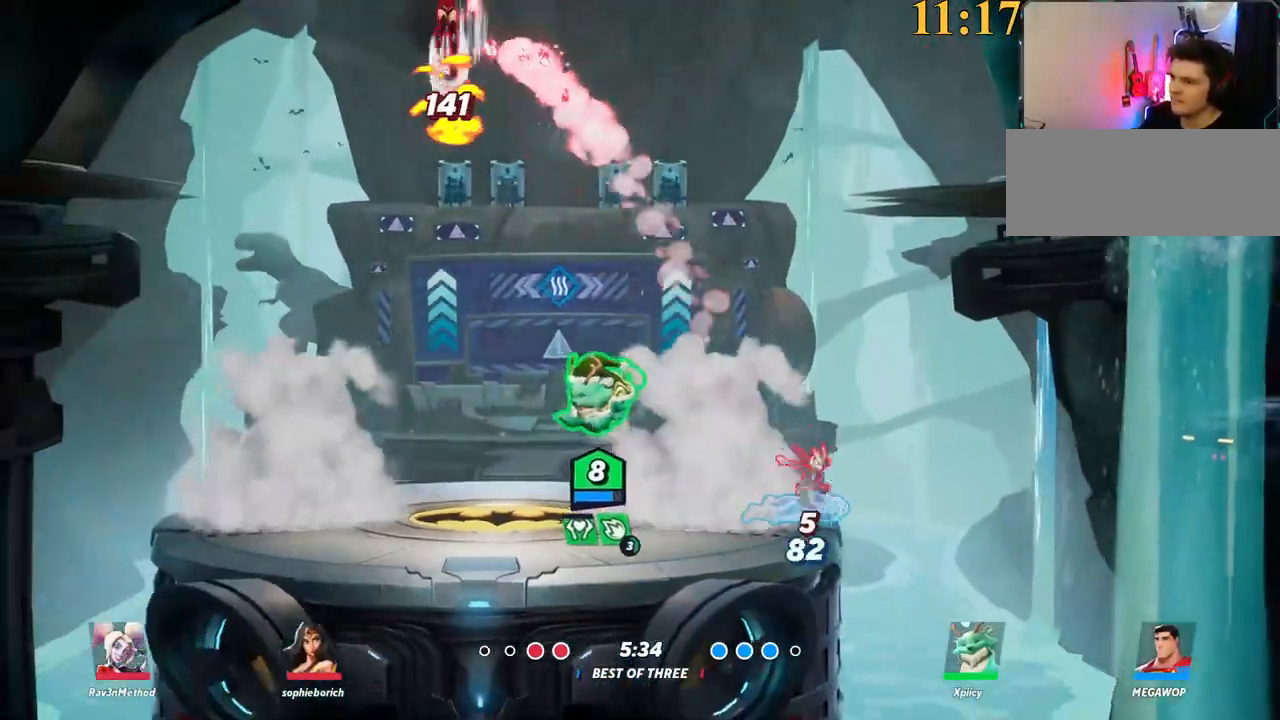
{"keys": ["a"], "events": []}
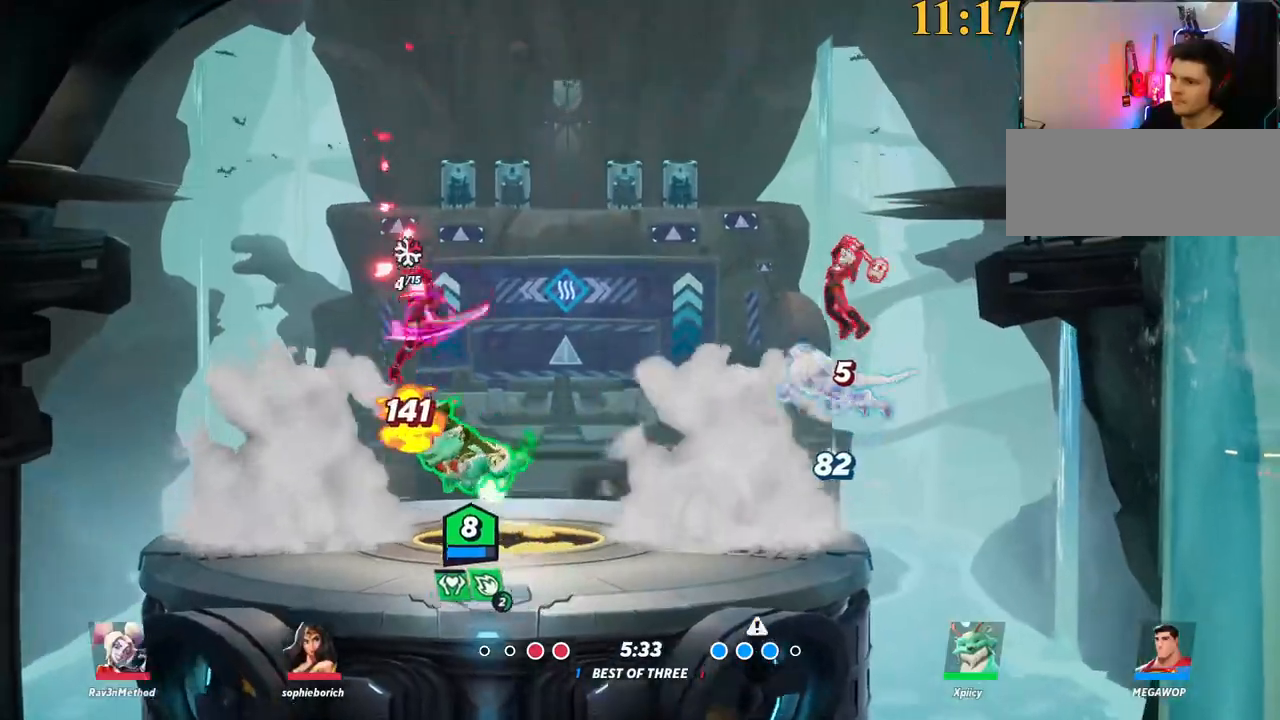
{"keys": ["a"], "events": [[67, "semicolon", "down"], [117, "semicolon", "up"], [117, "w", "down"], [167, "a", "up"], [167, "d", "down"], [350, "w", "up"], [450, "d", "up"], [484, "a", "down"]]}
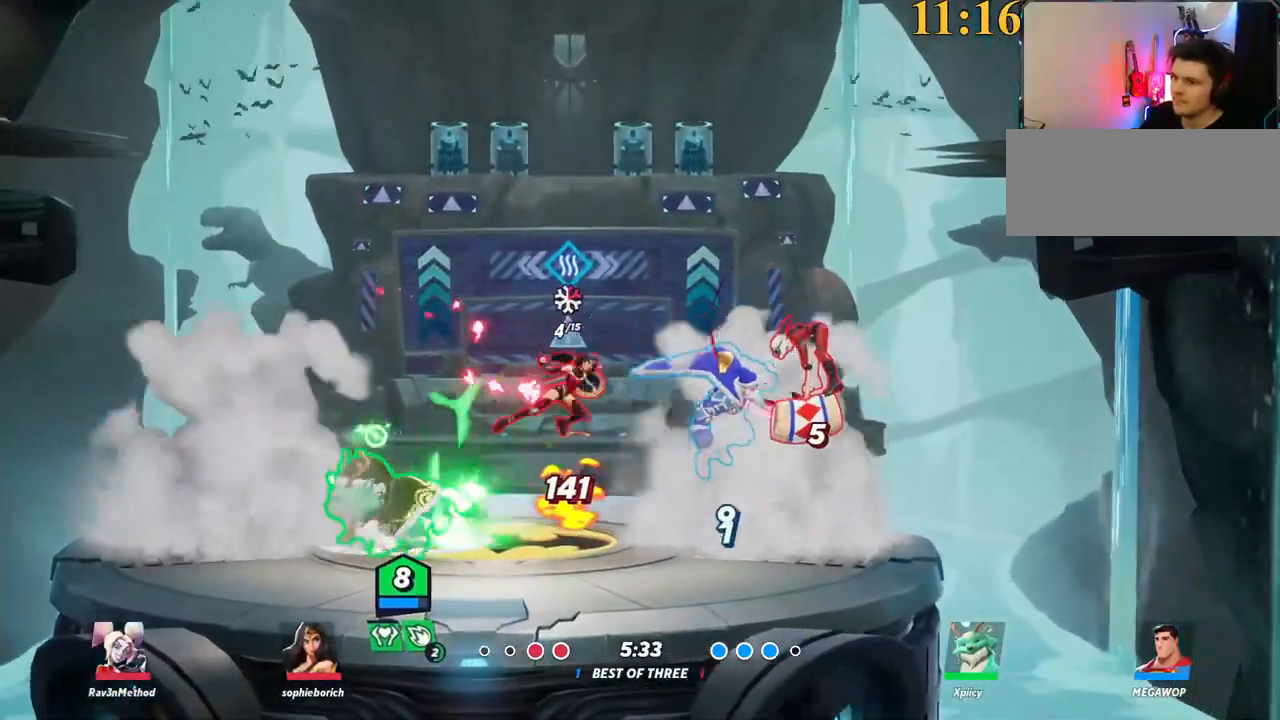
{"keys": ["space"], "events": [[217, "backslash", "down"], [350, "space", "down"], [450, "backslash", "up"], [484, "a", "up"]]}
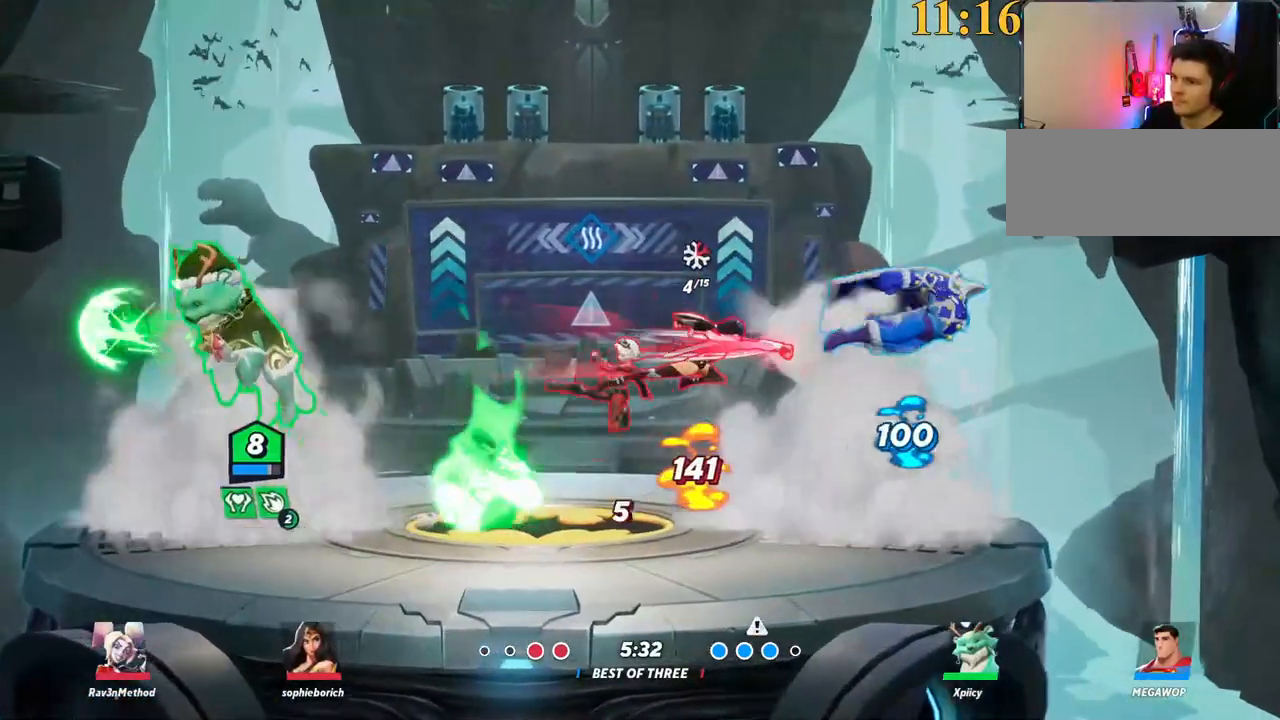
{"keys": ["a", "s"], "events": [[34, "d", "down"], [84, "x", "down"], [184, "space", "up"], [184, "x", "up"], [267, "s", "down"], [317, "a", "down"], [367, "d", "up"]]}
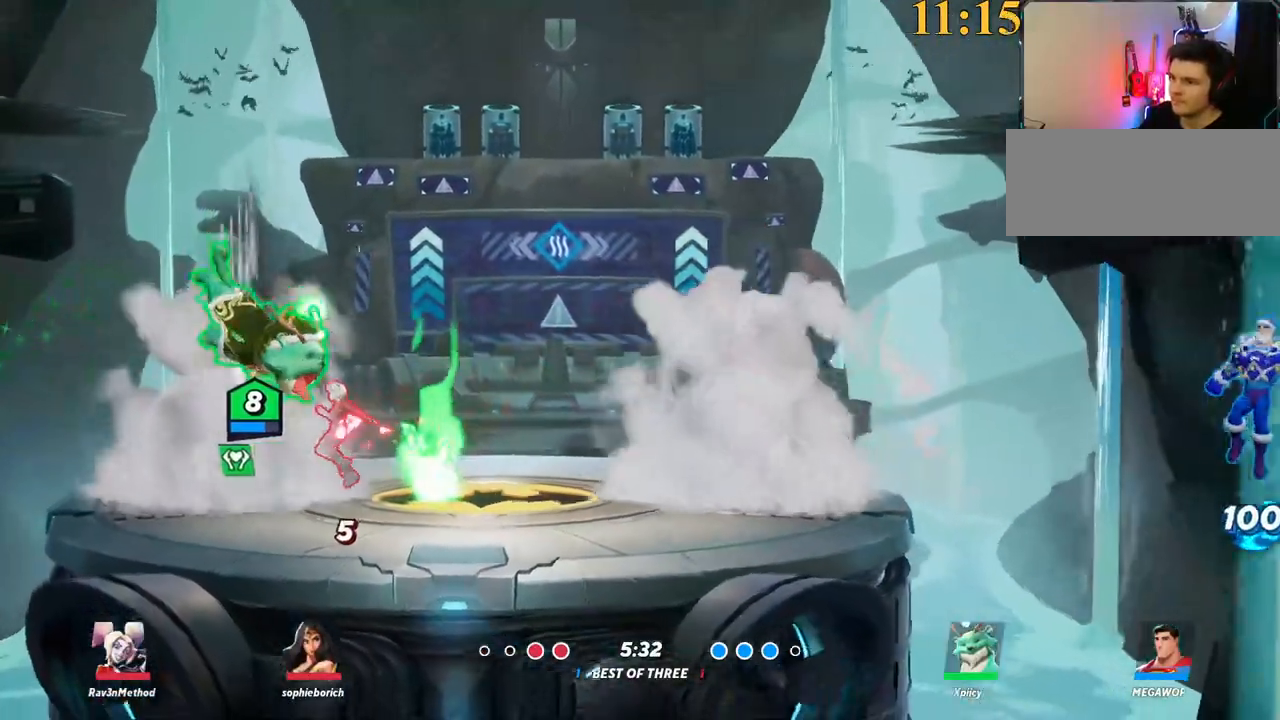
{"keys": [], "events": [[134, "backslash", "down"], [184, "s", "up"], [234, "a", "up"], [284, "backslash", "up"], [284, "d", "down"], [284, "space", "down"], [367, "space", "up"], [467, "d", "up"]]}
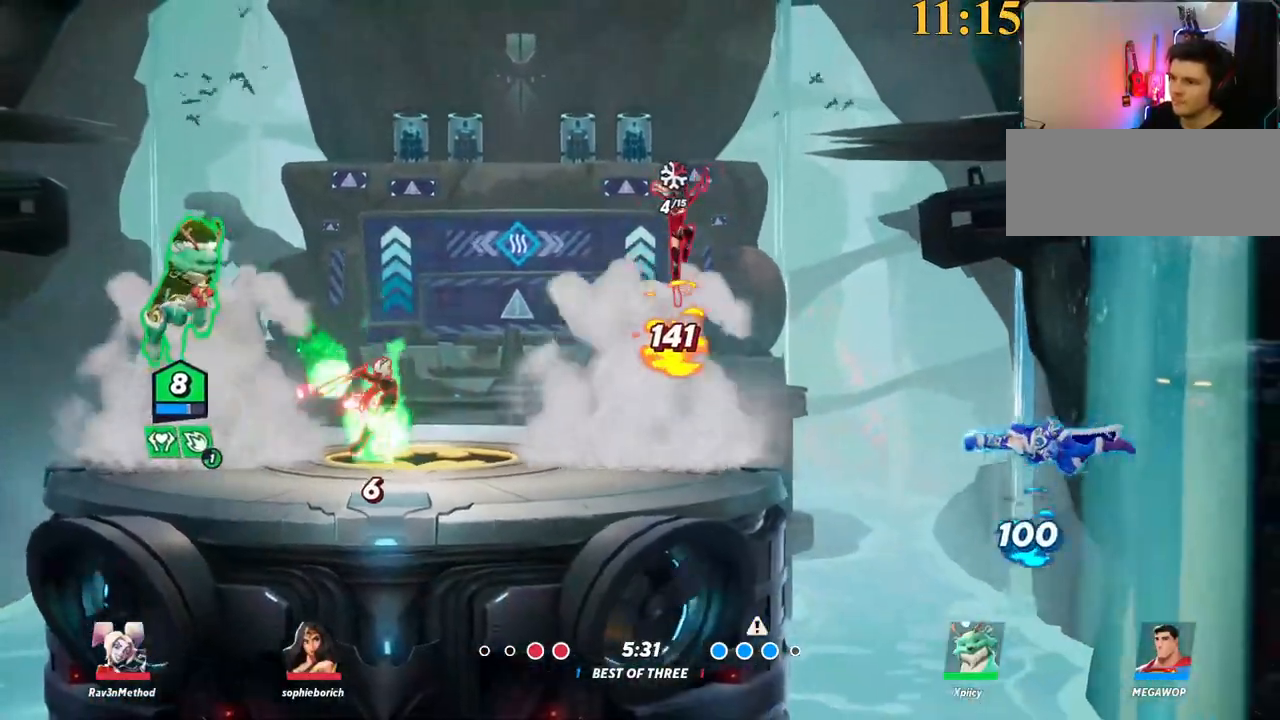
{"keys": ["d", "p", "s"], "events": [[50, "d", "down"], [100, "p", "down"], [417, "s", "down"]]}
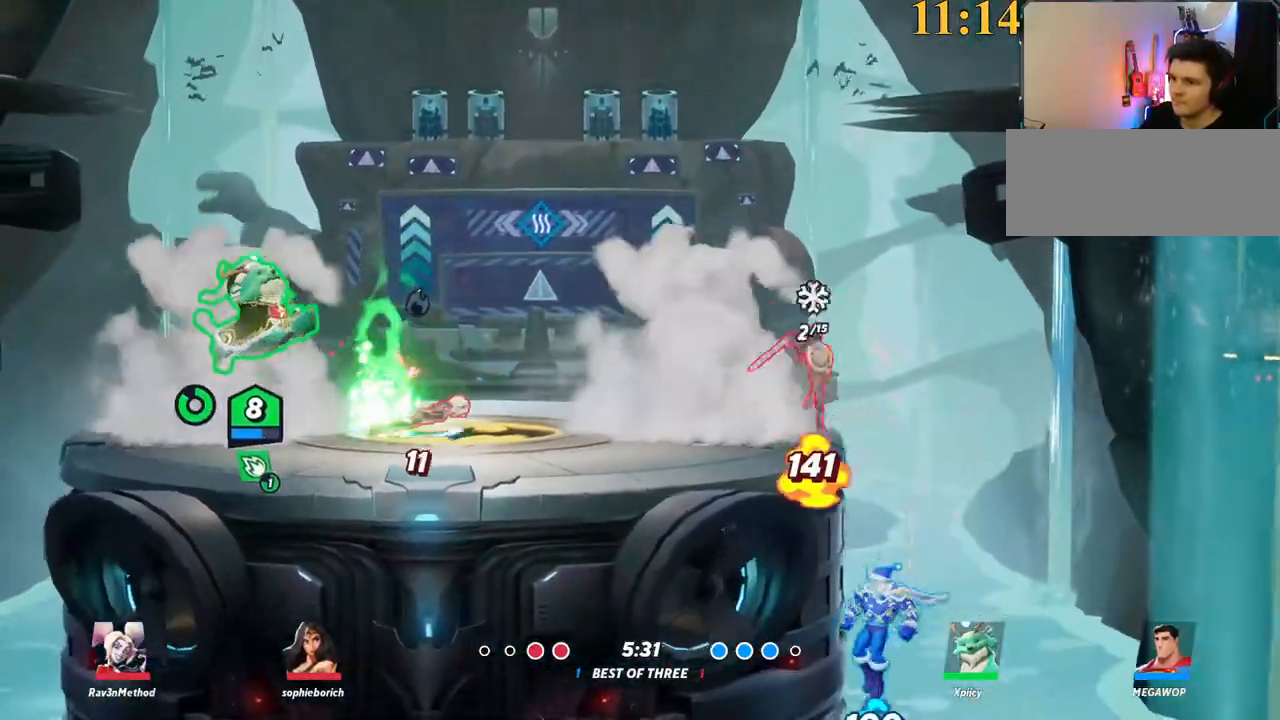
{"keys": ["backslash", "d"], "events": [[117, "p", "up"], [117, "s", "up"], [250, "backslash", "down"]]}
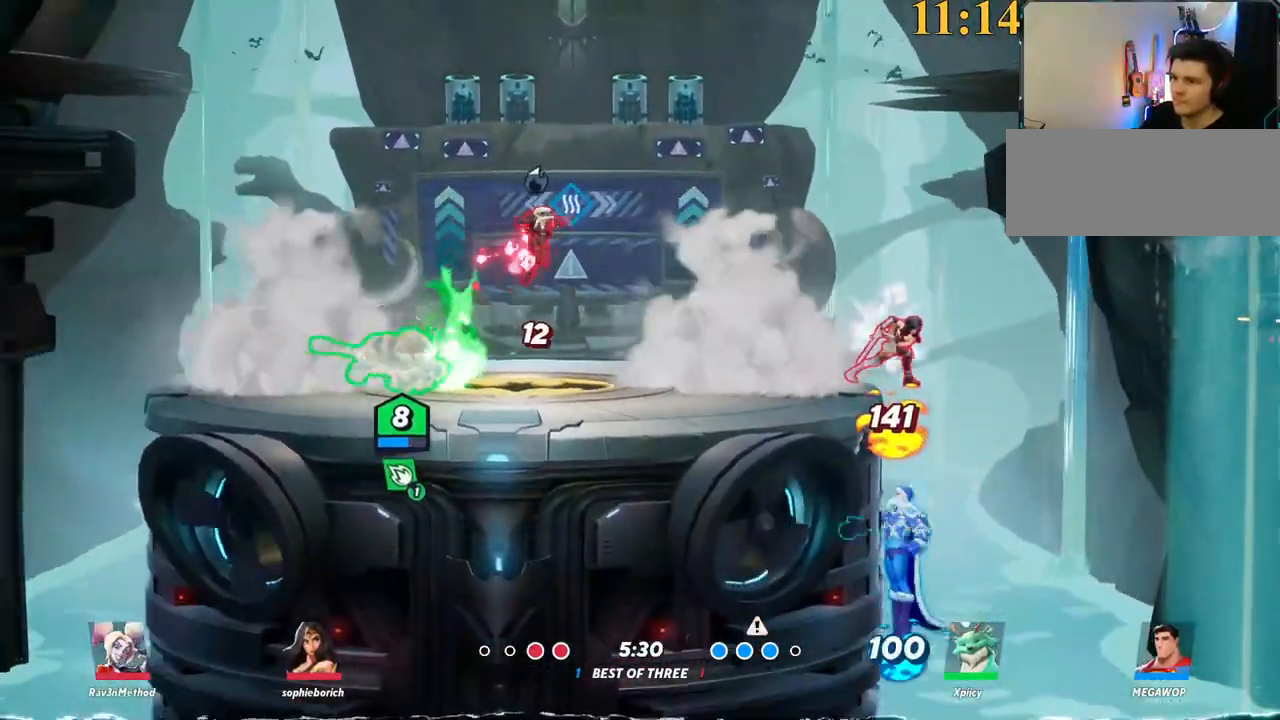
{"keys": ["d"], "events": [[17, "backslash", "up"], [117, "backspace", "down"], [250, "backspace", "up"]]}
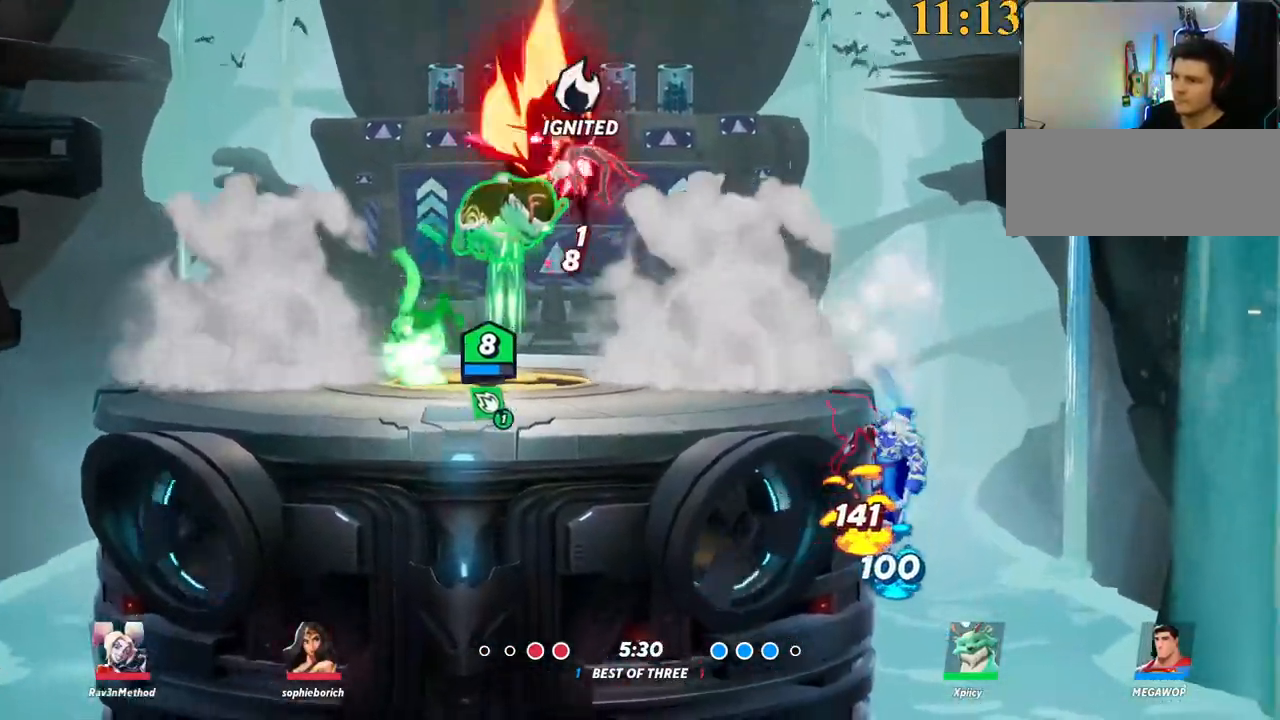
{"keys": ["d", "space"], "events": [[34, "w", "down"], [117, "backslash", "down"], [217, "space", "down"], [300, "backslash", "up"], [300, "space", "up"], [300, "w", "up"], [400, "space", "down"]]}
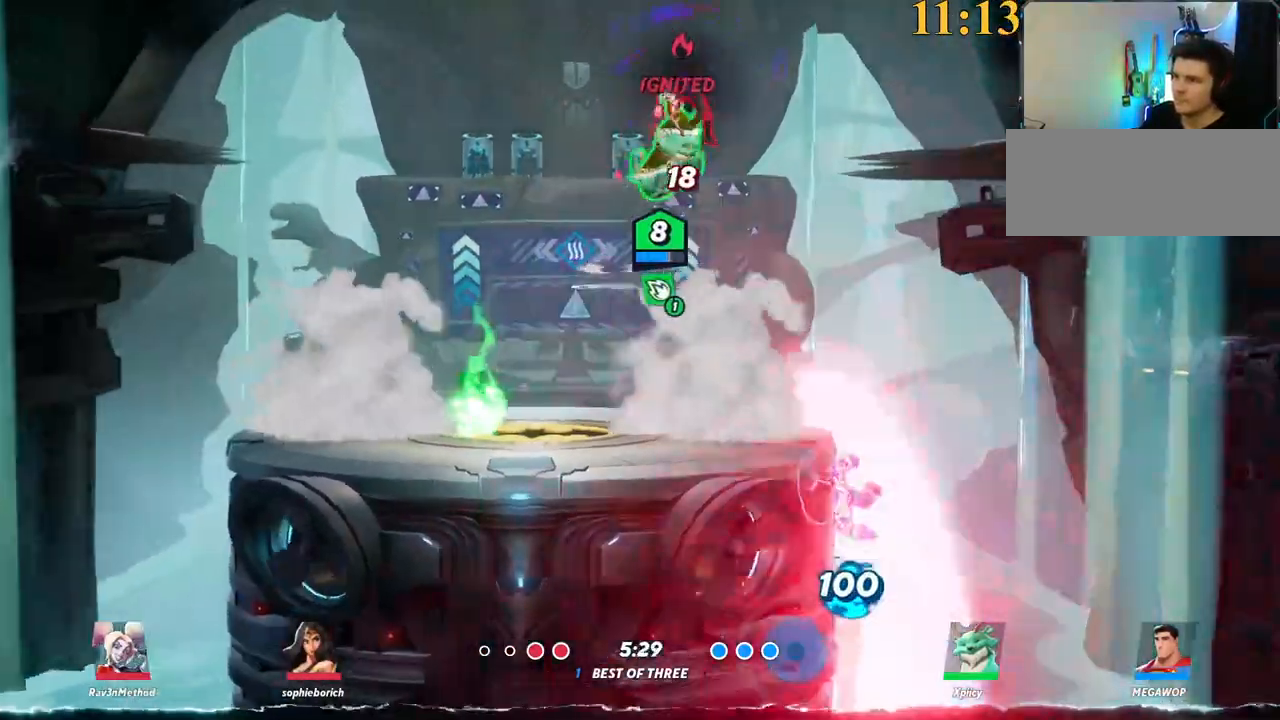
{"keys": ["a"], "events": [[50, "space", "up"], [84, "backspace", "down"], [134, "d", "up"], [184, "backspace", "up"], [217, "a", "down"]]}
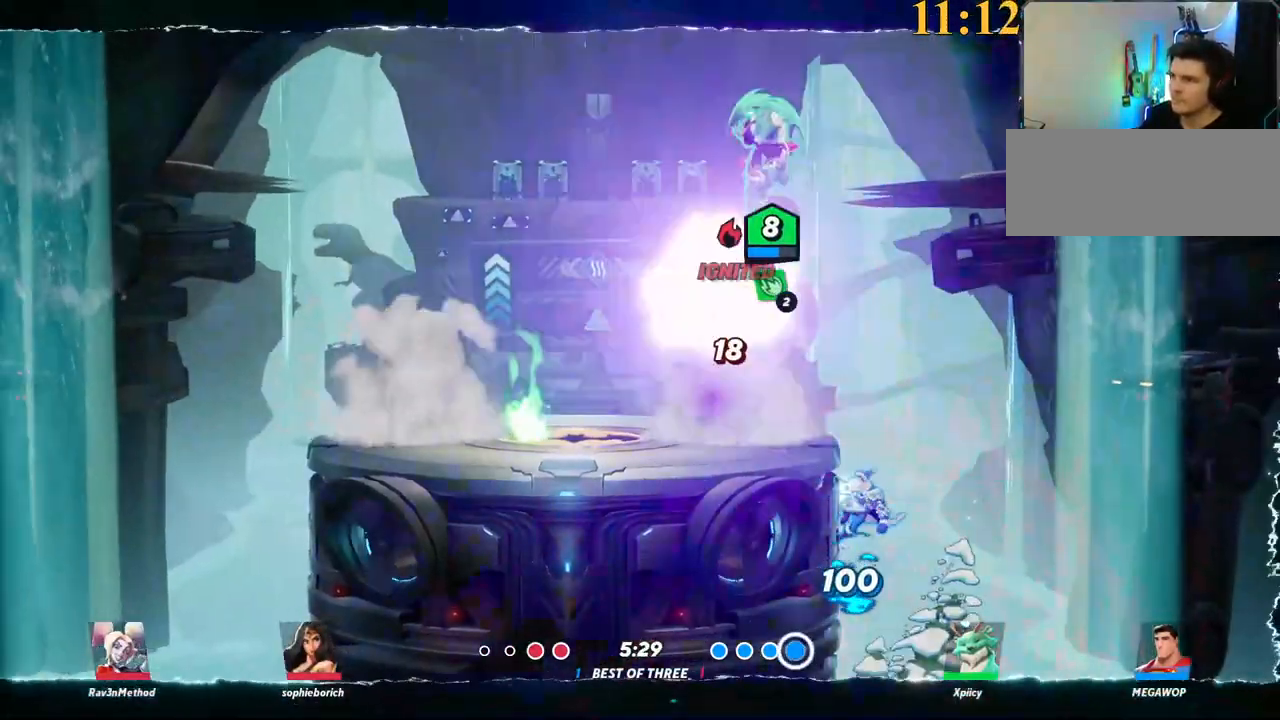
{"keys": ["a", "s"], "events": [[150, "s", "down"]]}
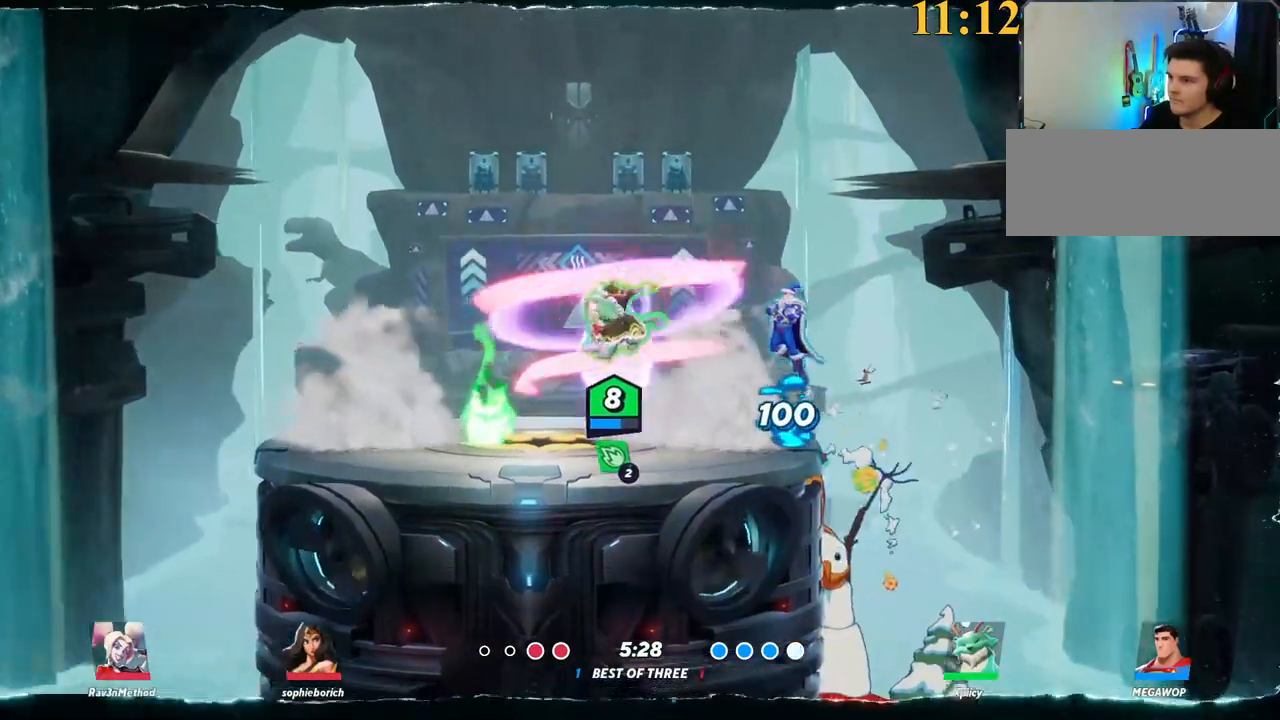
{"keys": [], "events": [[67, "a", "up"], [100, "s", "up"]]}
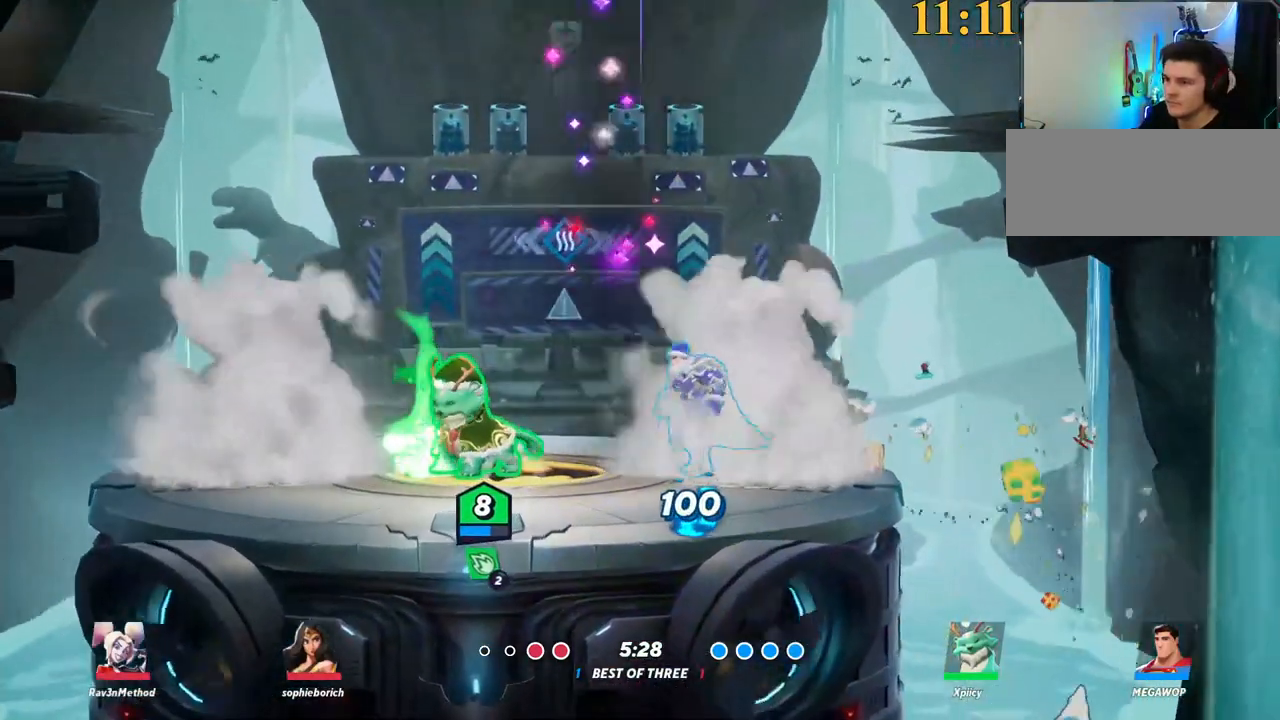
{"keys": [], "events": []}
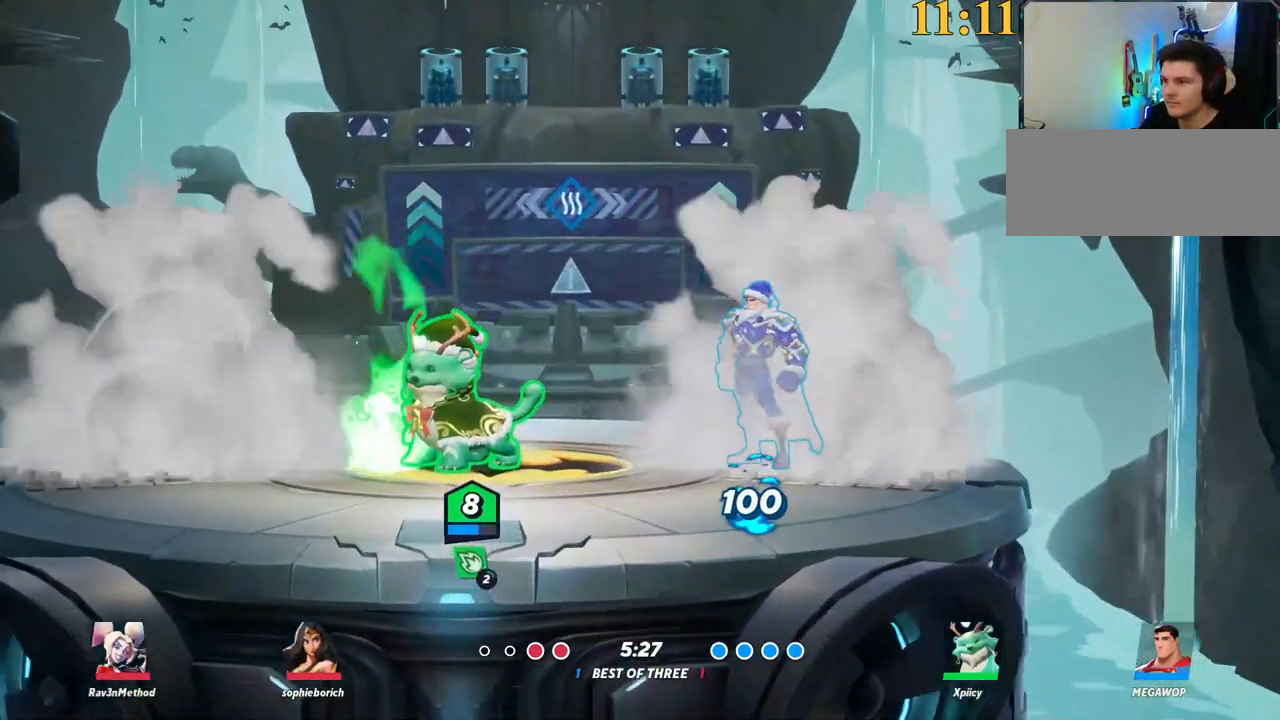
{"keys": [], "events": [[167, "1", "down"], [267, "1", "up"]]}